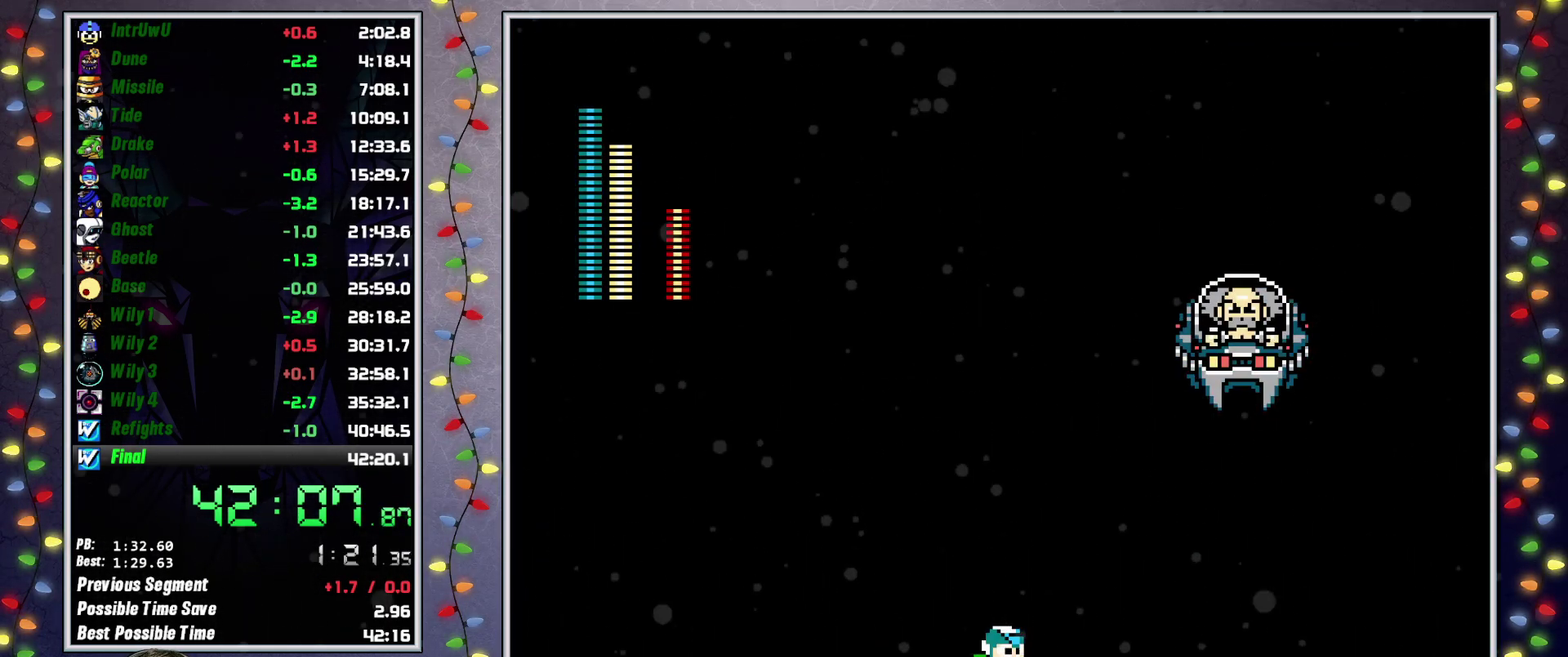
Gameplay with a controller (Xbox layout); each line is a JSON object with the inputs held at the frame after it. "events" lists button and stick changes between this image and that frame as [ms after this image, input, new state], when the widget could be followed in between. Not read: DPAD_LEFT HOME L3 R2 R3.
{"buttons": ["X"], "events": [[167, "X", "down"], [250, "X", "up"], [333, "X", "down"], [400, "X", "up"], [483, "X", "down"]]}
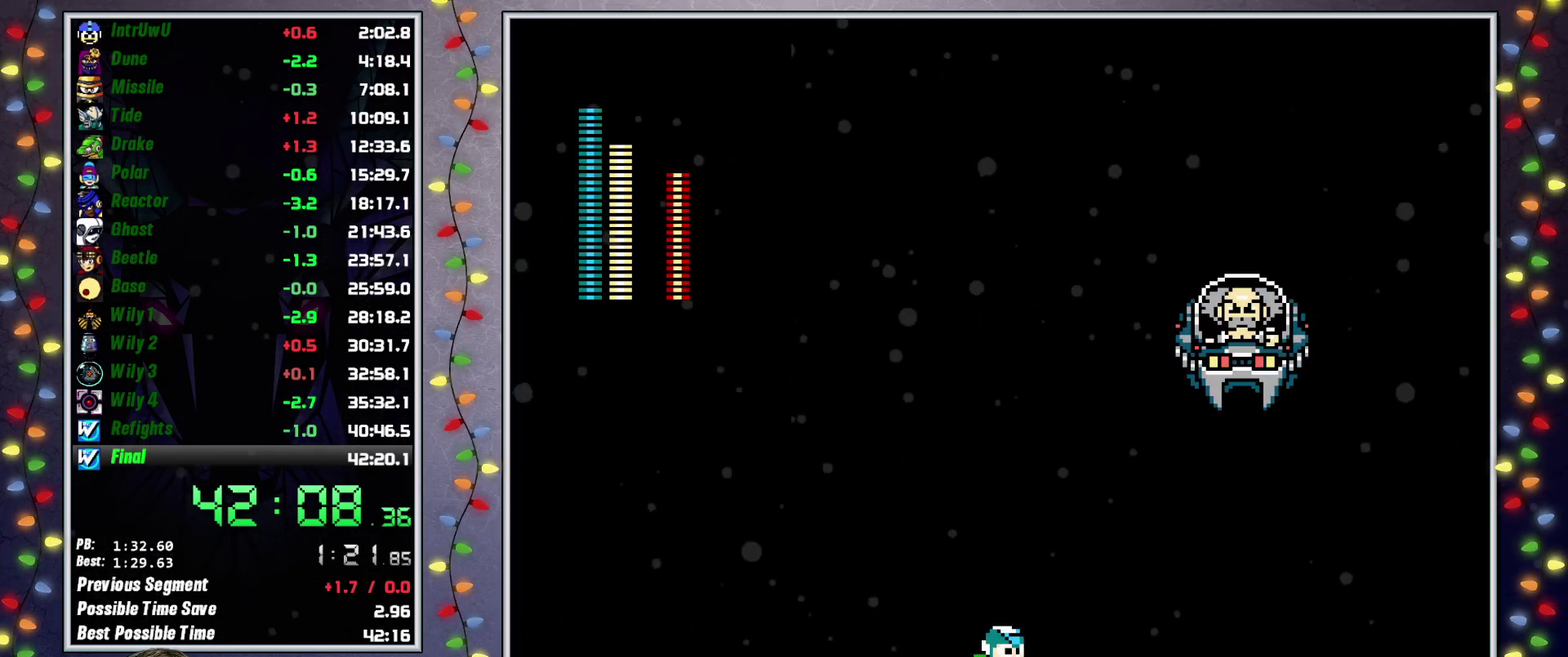
{"buttons": [], "events": [[50, "X", "up"], [117, "X", "down"], [200, "X", "up"], [267, "X", "down"], [333, "X", "up"], [400, "X", "down"], [467, "X", "up"]]}
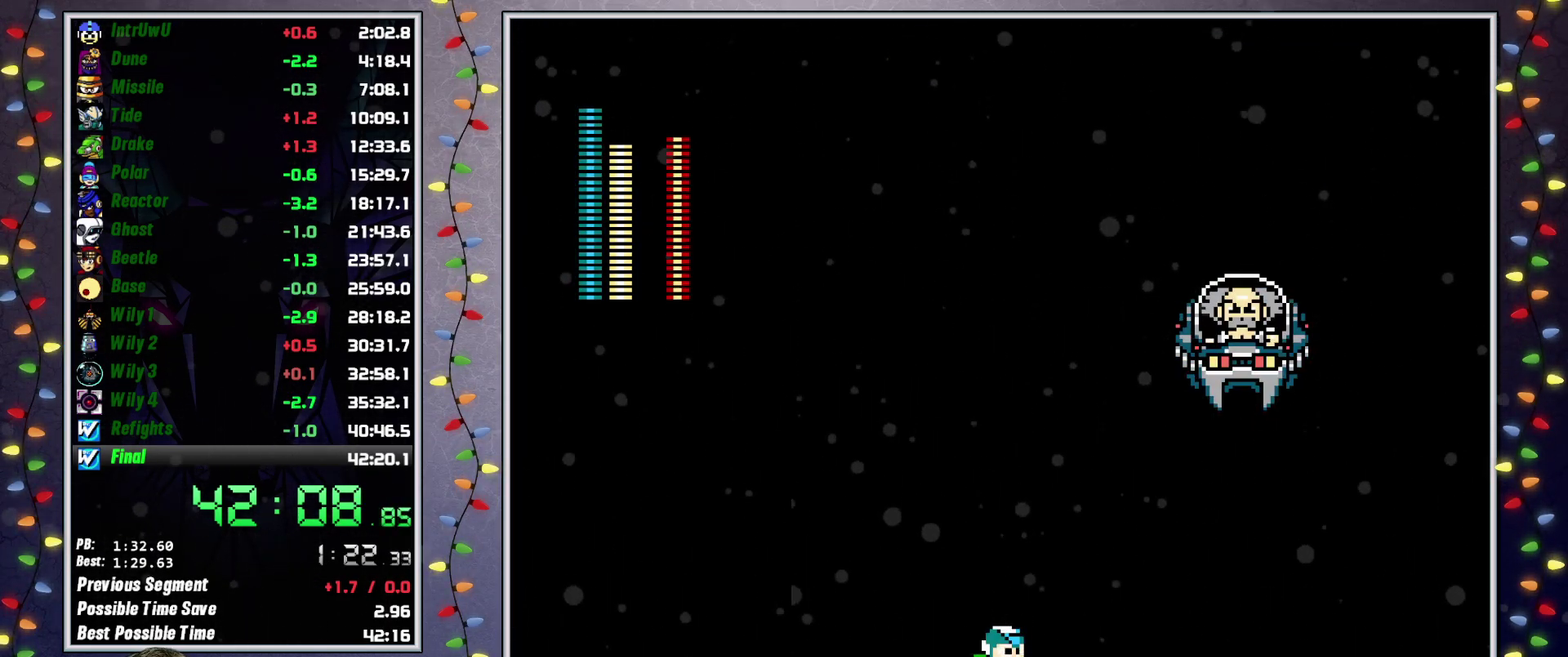
{"buttons": [], "events": [[33, "X", "down"], [117, "X", "up"], [167, "X", "down"], [250, "X", "up"]]}
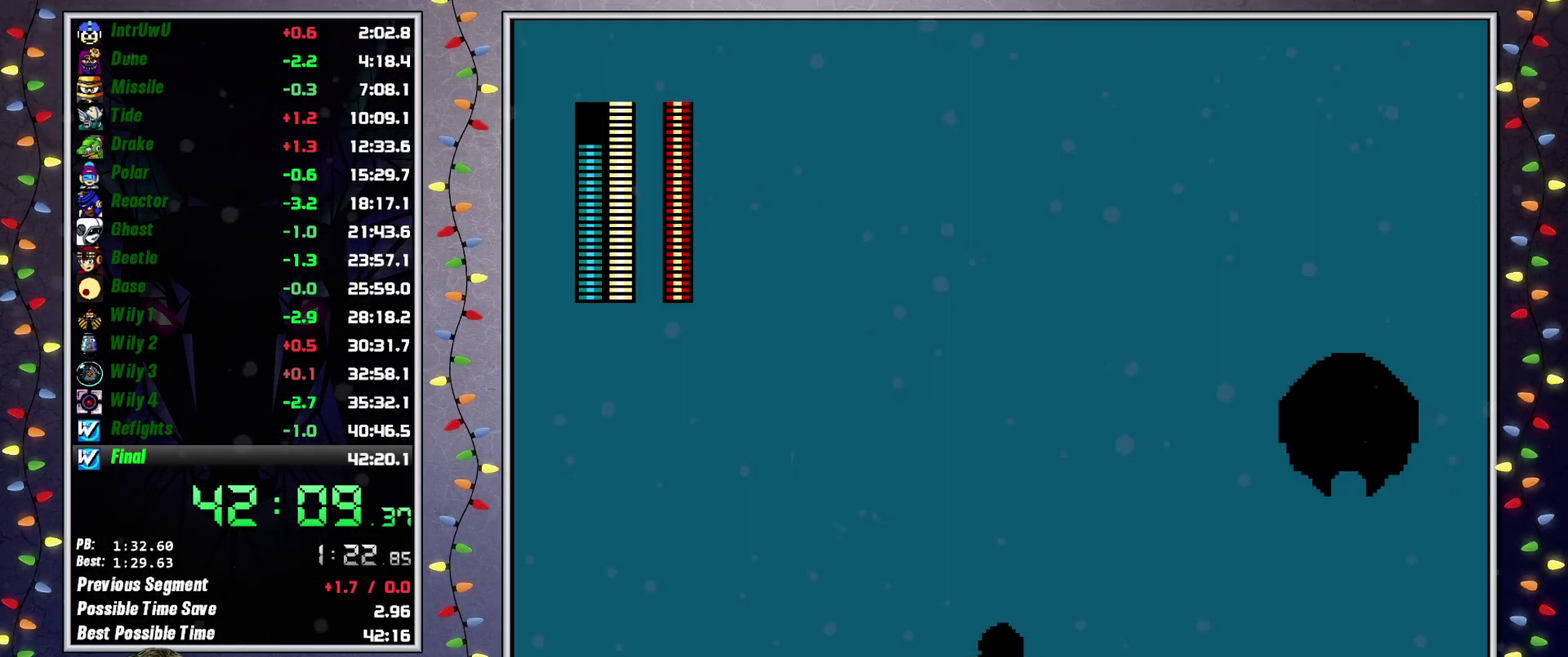
{"buttons": ["L2", "DPAD_UP", "DPAD_RIGHT"], "events": [[300, "DPAD_RIGHT", "down"], [433, "DPAD_UP", "down"], [433, "L2", "down"]]}
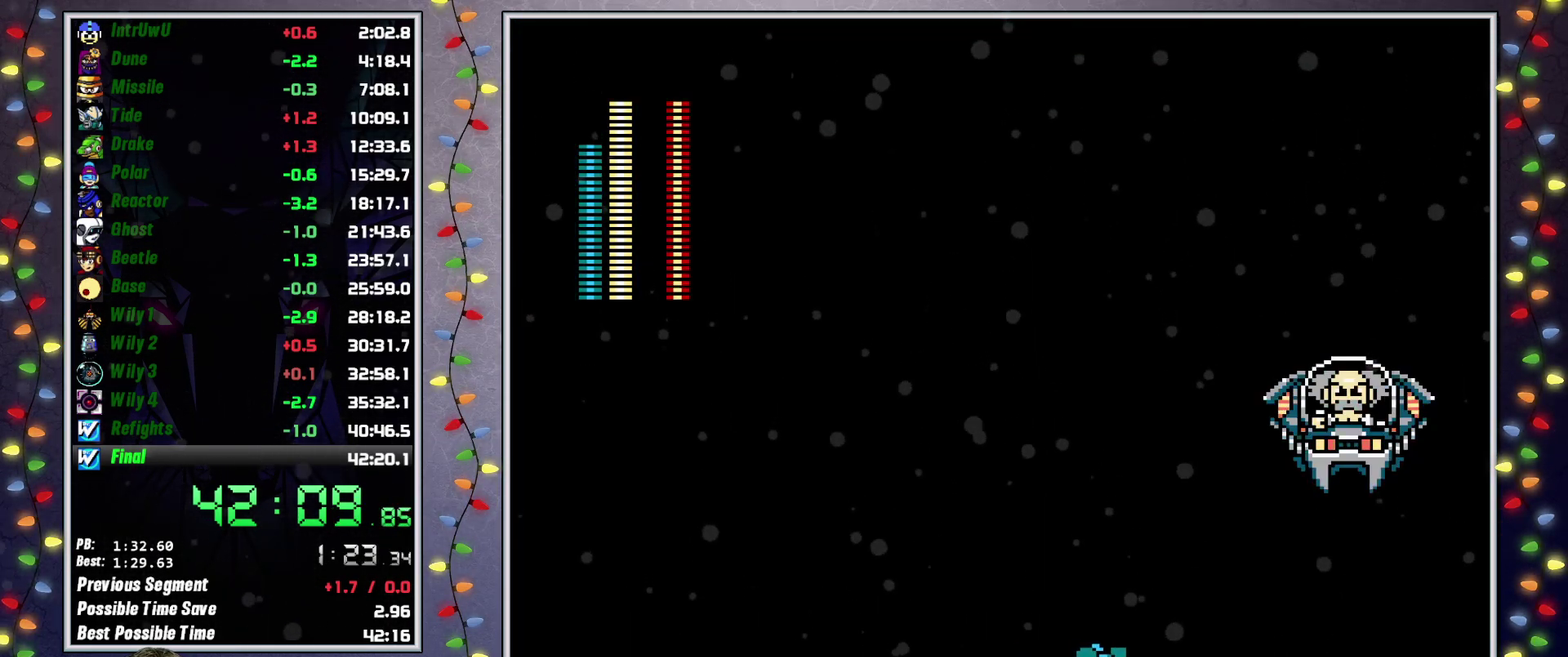
{"buttons": [], "events": [[50, "DPAD_UP", "up"], [67, "L2", "up"], [150, "A", "down"], [250, "X", "down"], [367, "DPAD_RIGHT", "up"], [400, "A", "up"], [400, "X", "up"]]}
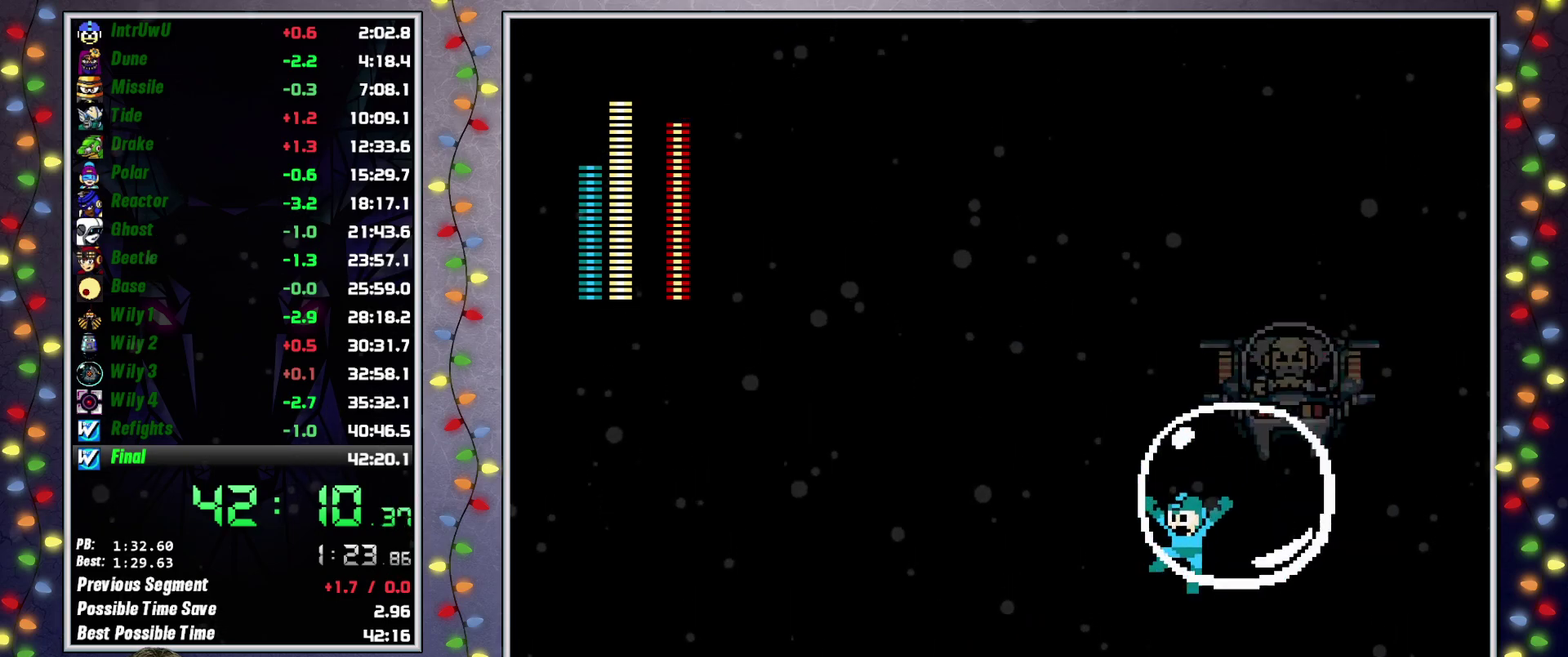
{"buttons": [], "events": [[367, "X", "down"], [450, "X", "up"]]}
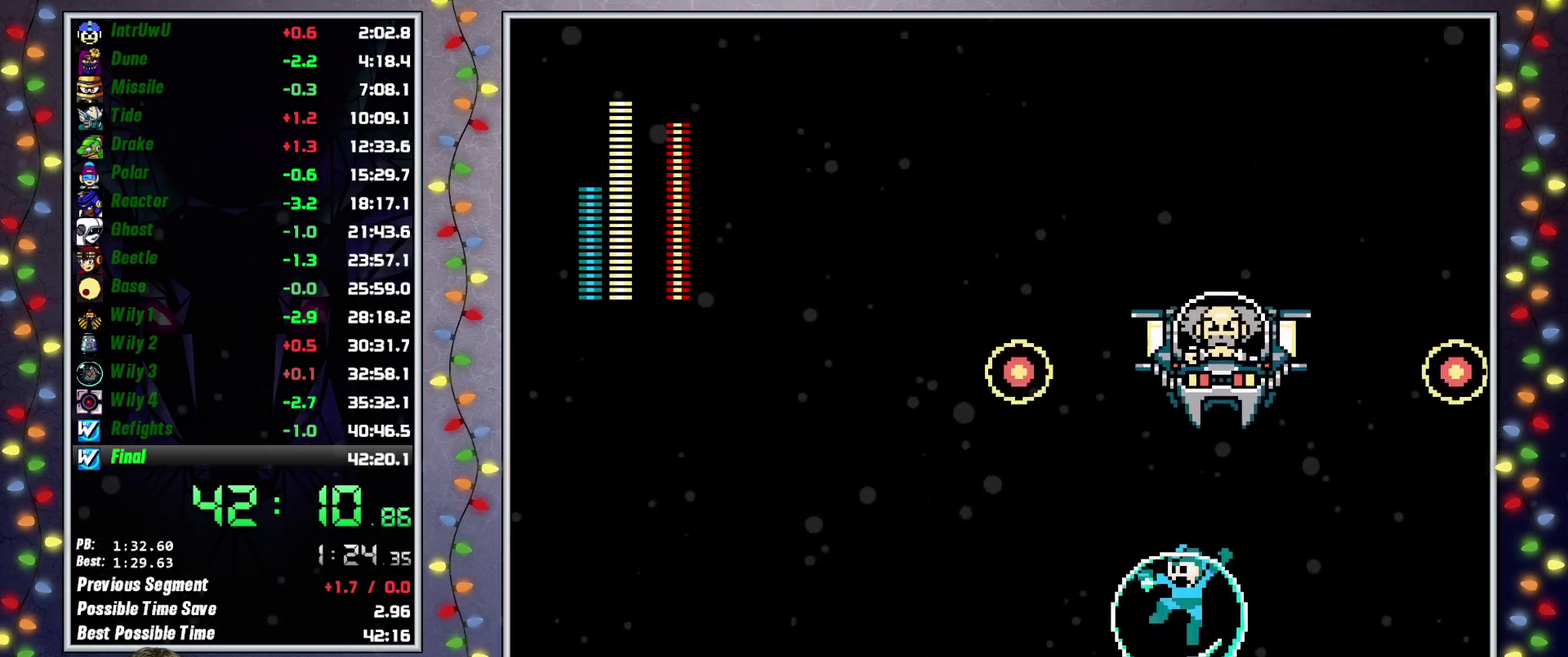
{"buttons": [], "events": [[17, "A", "down"], [250, "X", "down"], [333, "A", "up"], [367, "X", "up"]]}
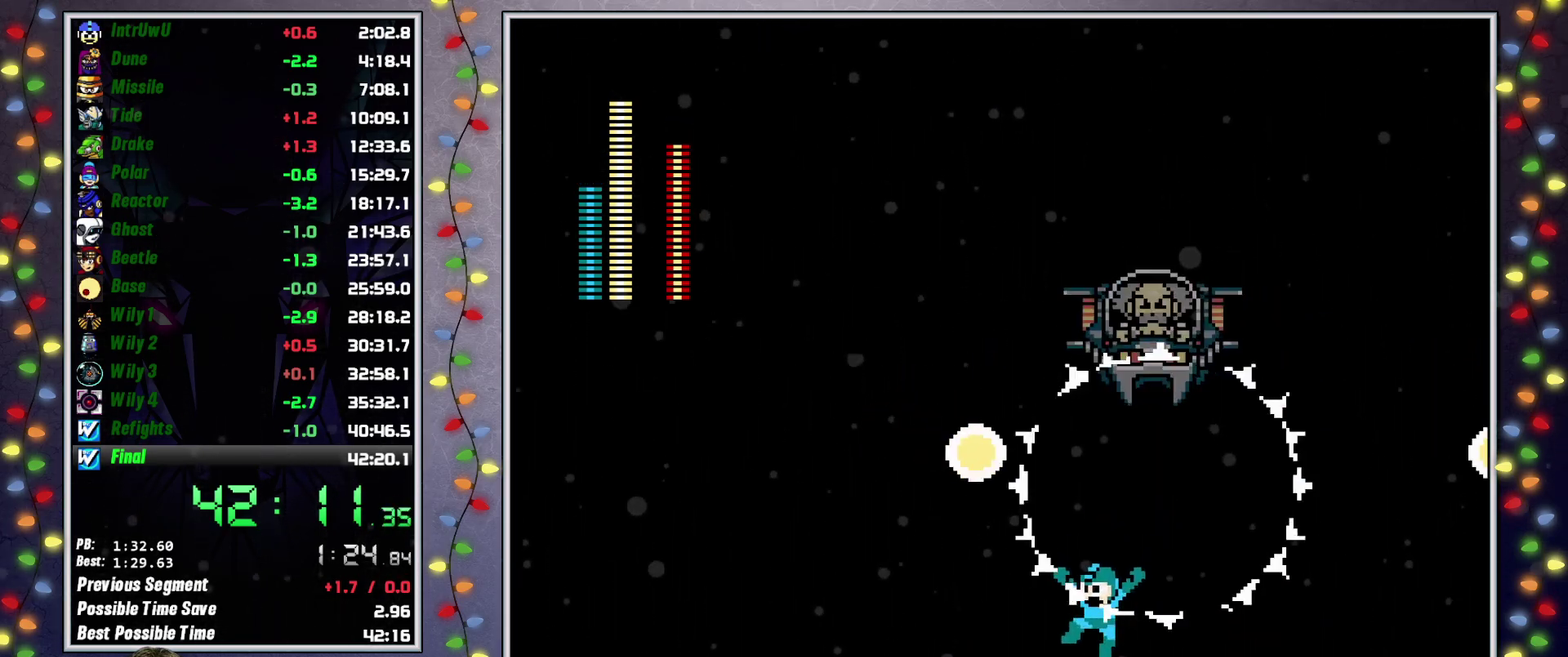
{"buttons": ["A"], "events": [[167, "X", "down"], [283, "A", "down"], [300, "X", "up"]]}
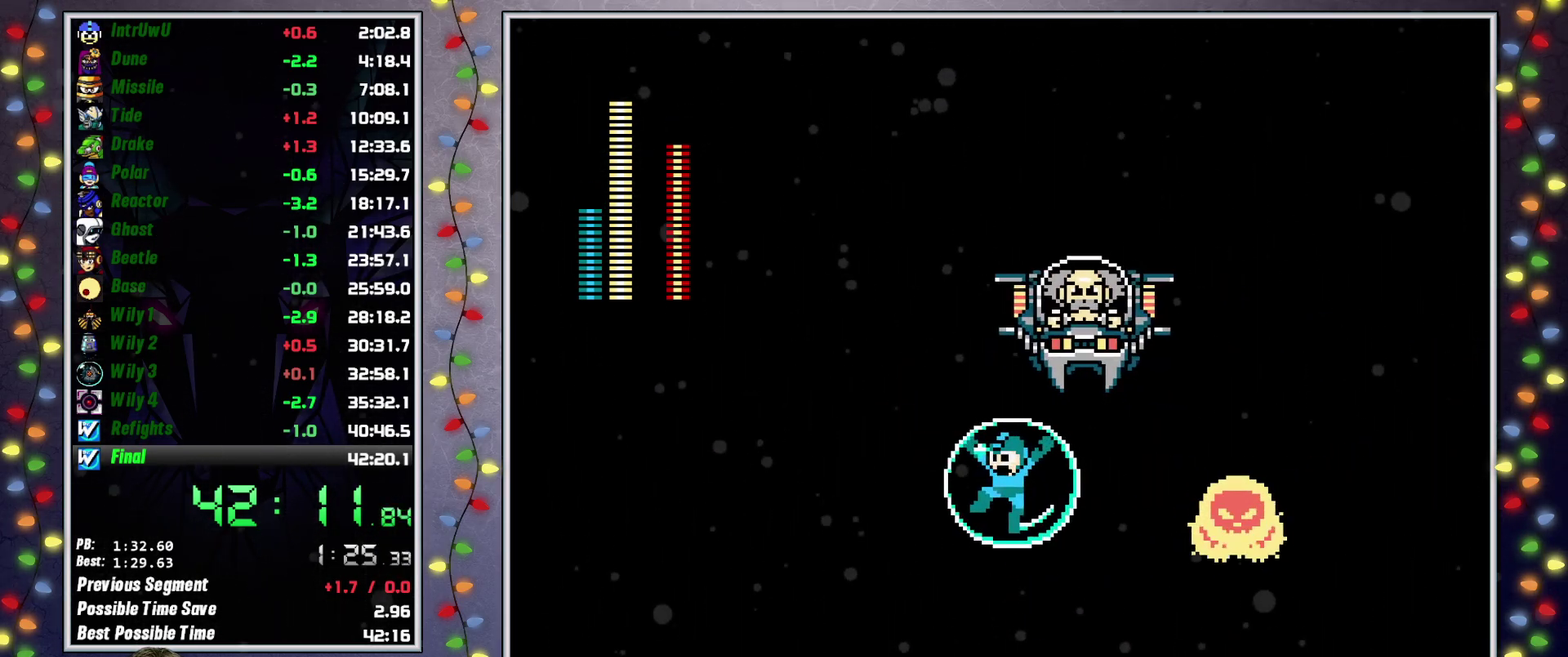
{"buttons": ["X"], "events": [[50, "X", "down"], [100, "A", "up"], [150, "X", "up"], [500, "X", "down"]]}
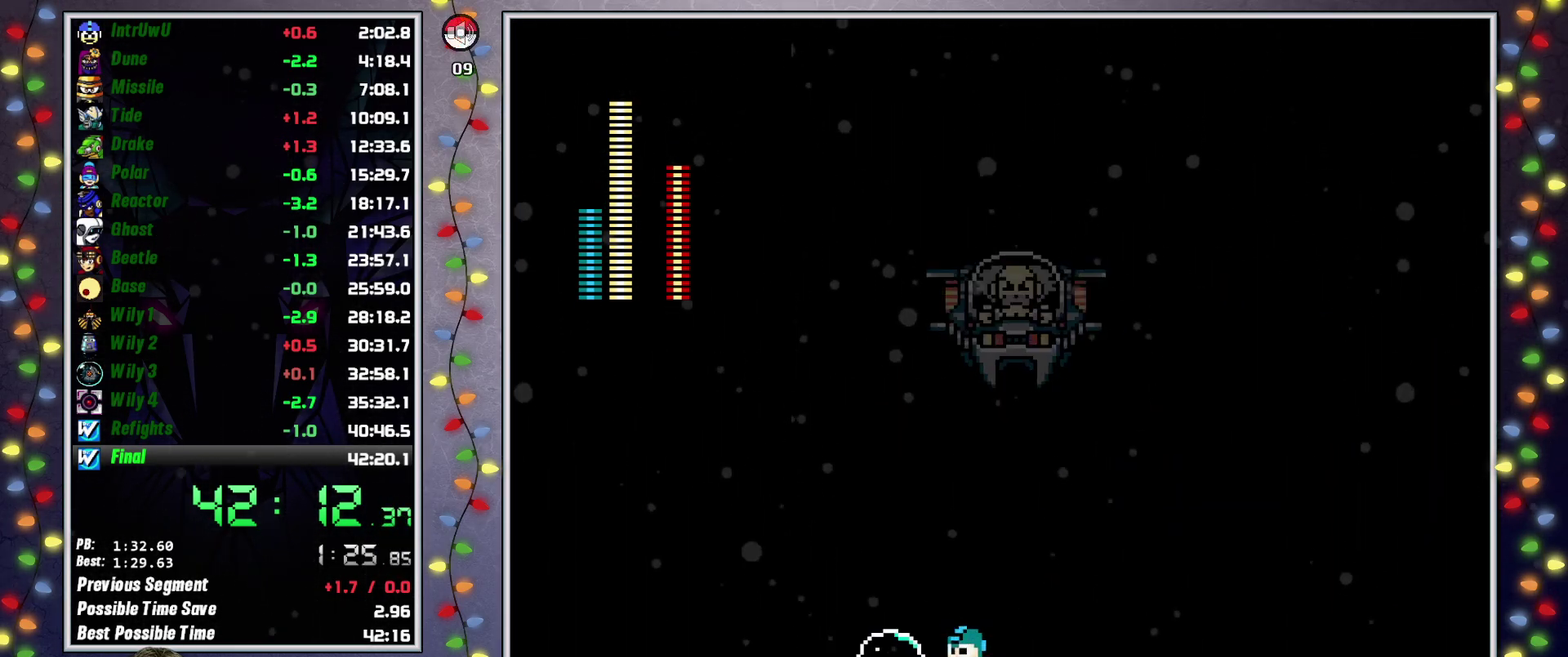
{"buttons": [], "events": [[117, "A", "down"], [150, "X", "up"], [400, "X", "down"], [467, "A", "up"], [500, "X", "up"]]}
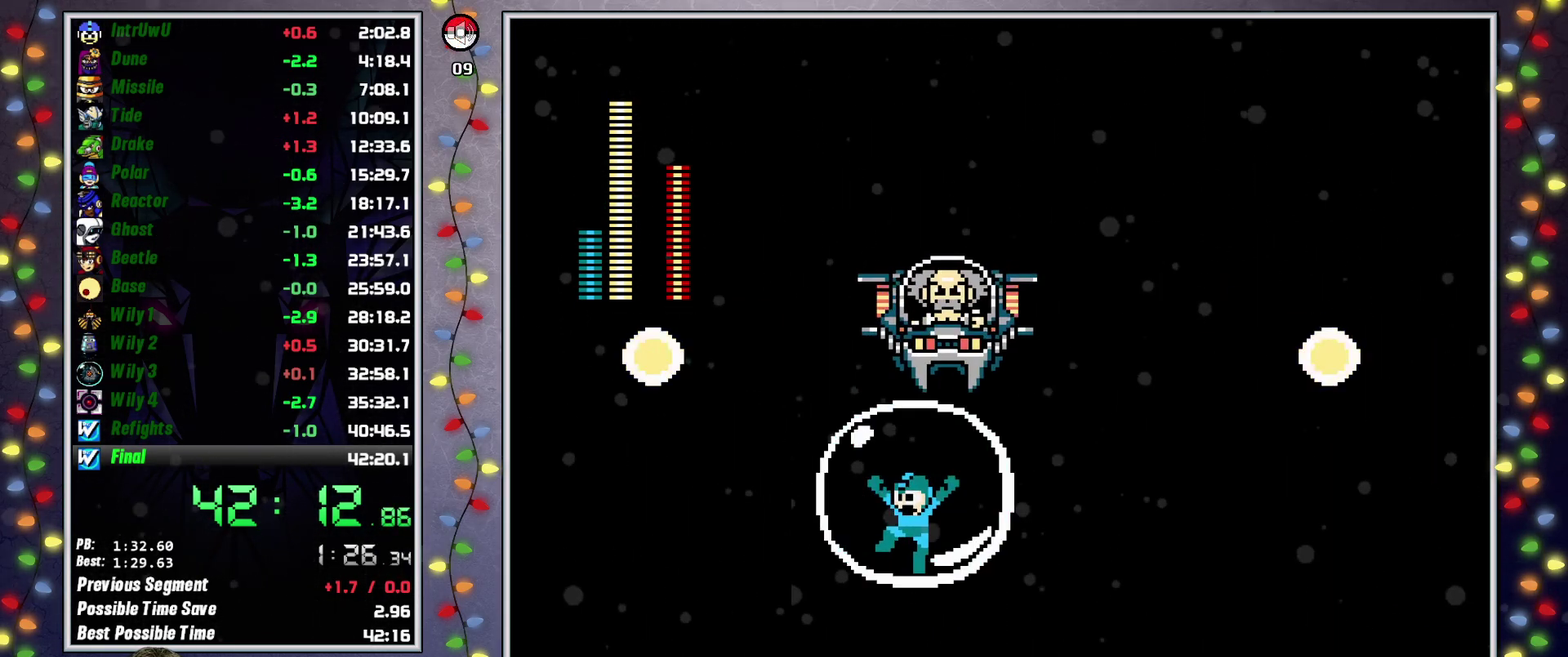
{"buttons": ["A", "X"], "events": [[367, "X", "down"], [450, "A", "down"]]}
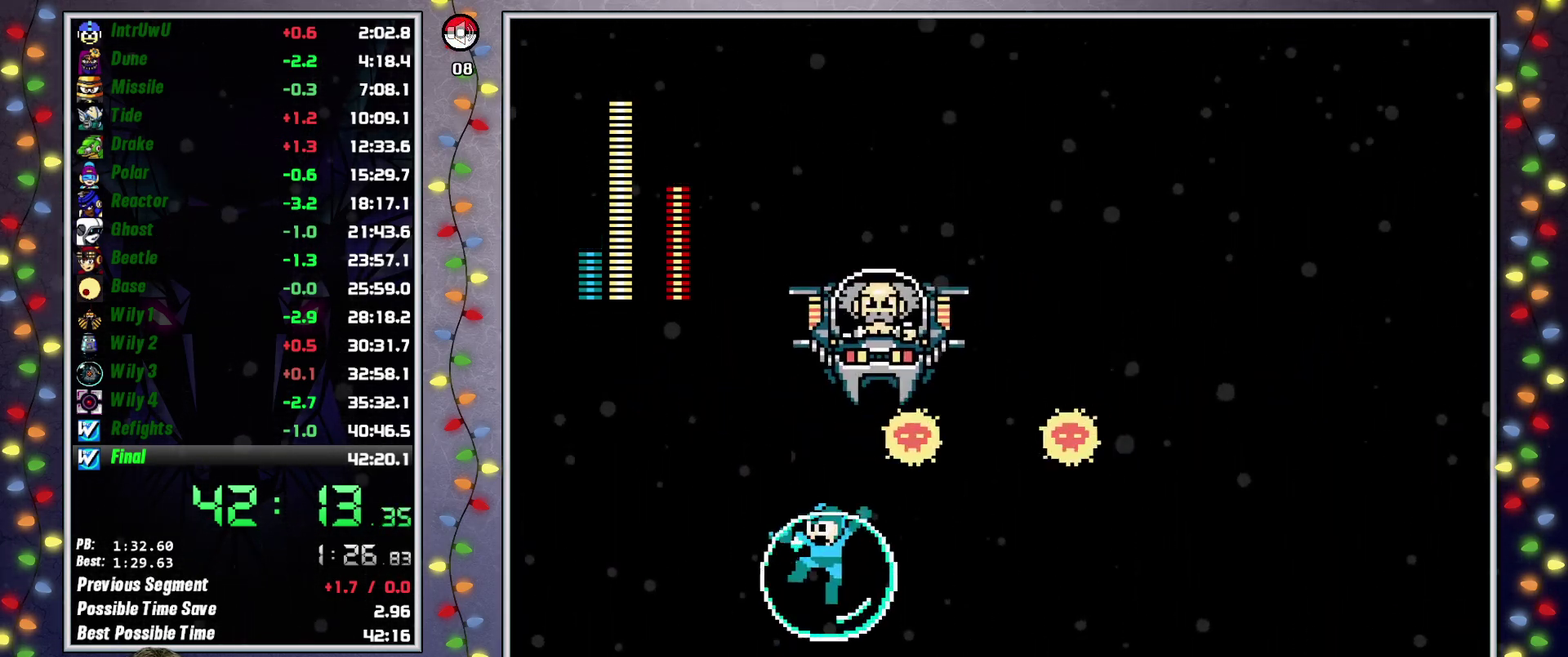
{"buttons": [], "events": [[33, "X", "up"], [200, "X", "down"], [250, "A", "up"], [300, "X", "up"]]}
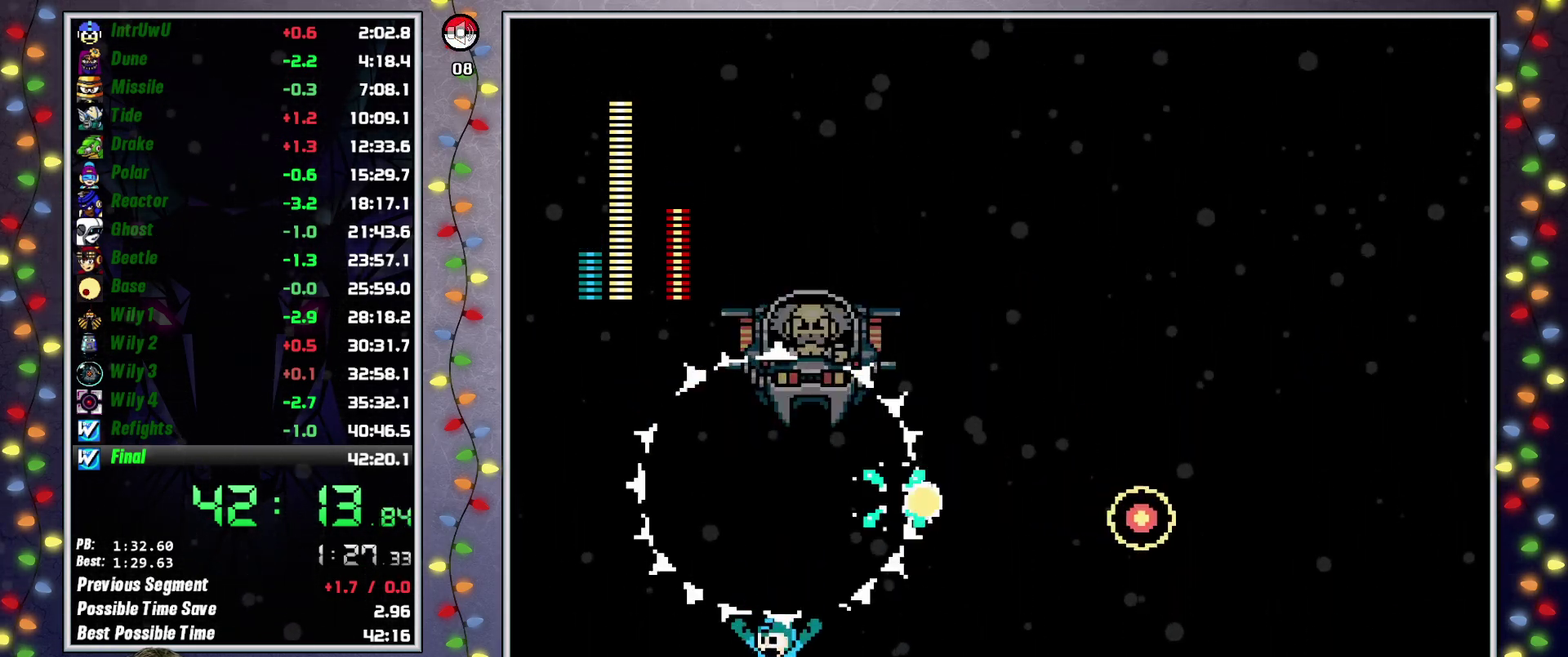
{"buttons": [], "events": [[200, "A", "down"], [300, "X", "down"], [400, "A", "up"], [400, "X", "up"]]}
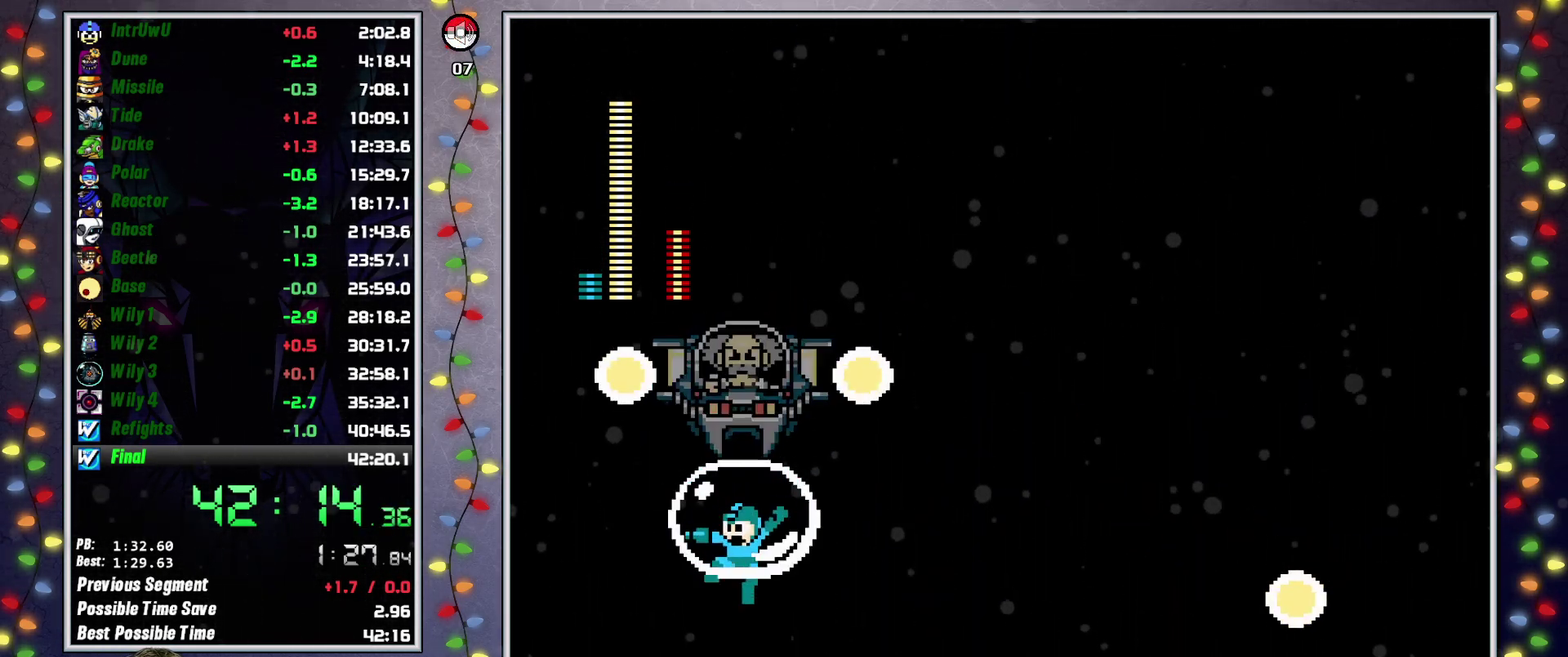
{"buttons": ["X"], "events": [[367, "A", "down"], [400, "X", "down"], [500, "A", "up"]]}
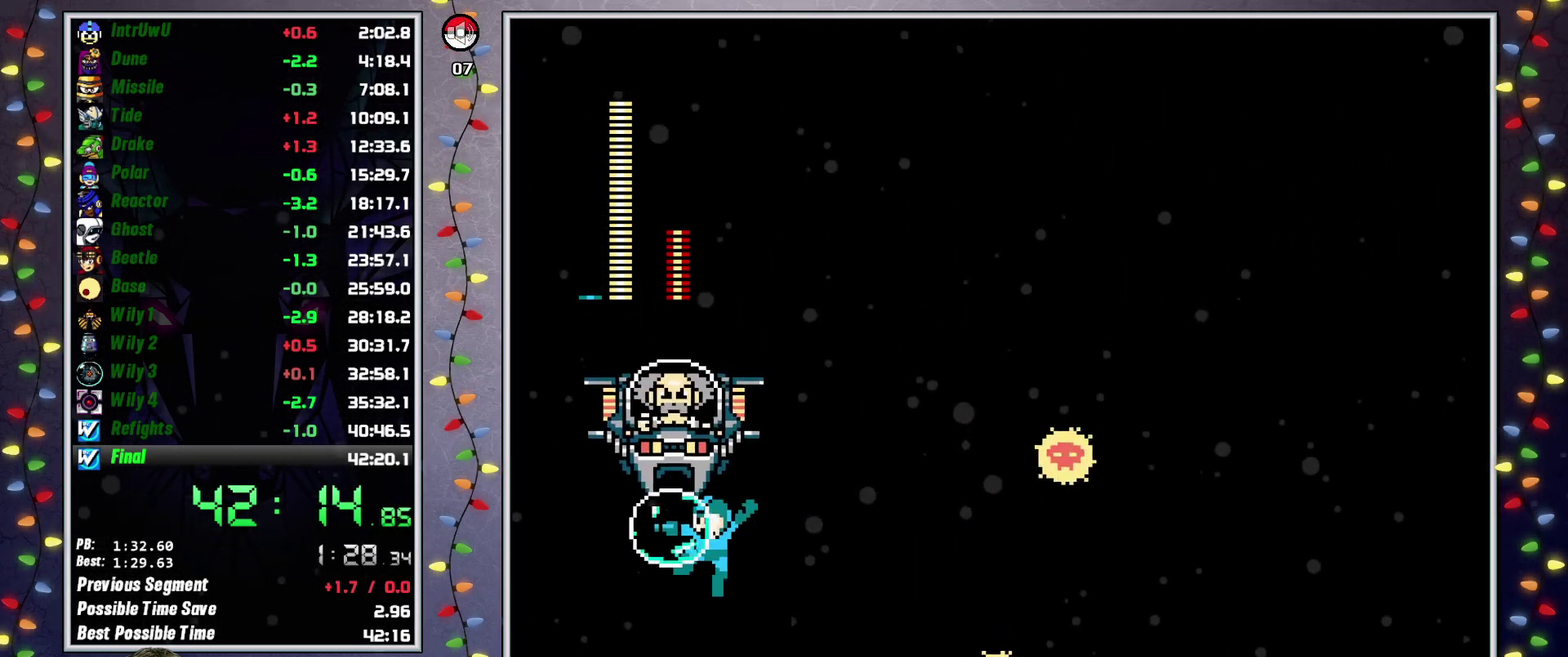
{"buttons": ["A", "X"], "events": [[17, "X", "up"], [450, "A", "down"], [500, "X", "down"]]}
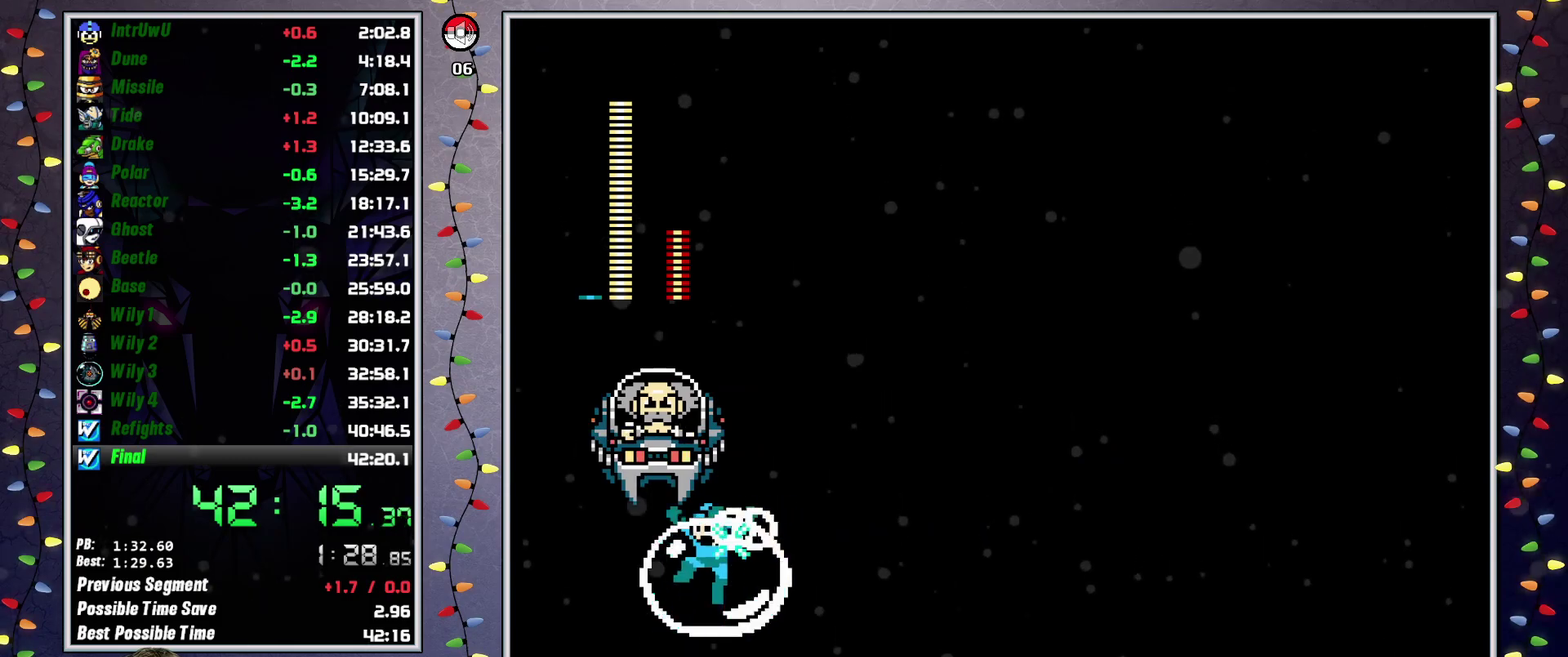
{"buttons": ["DPAD_RIGHT"], "events": [[83, "A", "up"], [100, "X", "up"], [333, "DPAD_RIGHT", "down"]]}